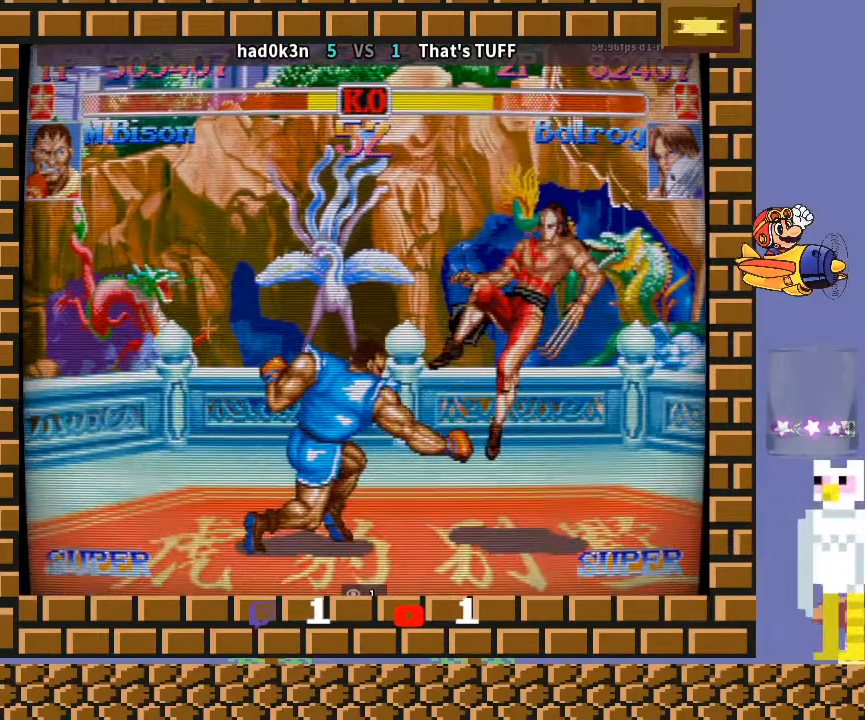
Gameplay with a controller (arcade stick); each line is a JSON object with the inputs held at the frame after it. "events" lists button and stick changes between this image and that frame as [ms after this image, input, new state], when the widget could be followed in between. Not read: L3 R3 Y.
{"buttons": [], "left_stick": "down-left", "events": [[100, "left_stick", "center"], [167, "left_stick", "right"], [333, "left_stick", "up-right"], [500, "left_stick", "down-left"]]}
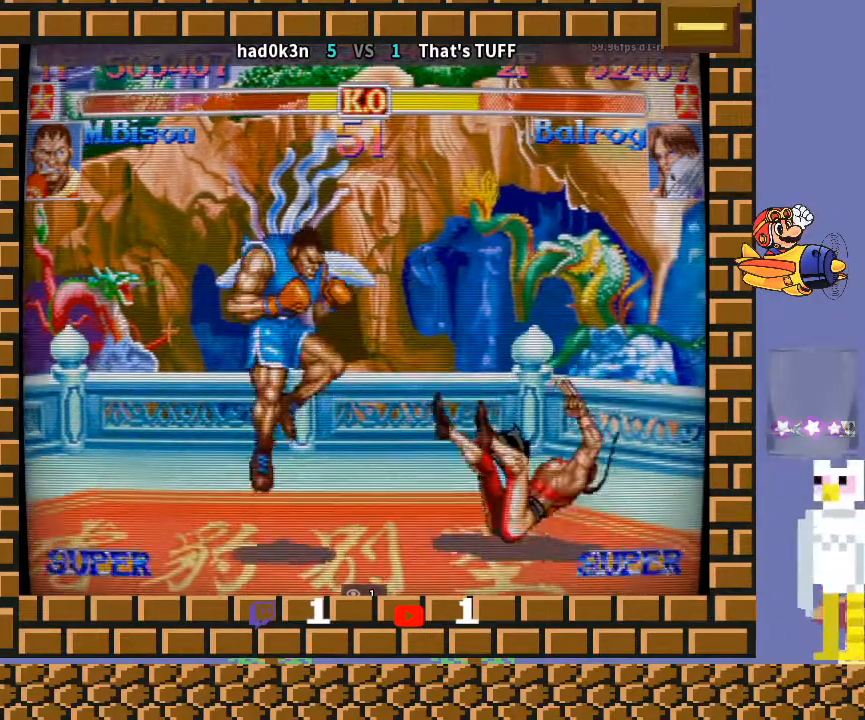
{"buttons": [], "left_stick": "down-left", "events": [[400, "CROSS", "down"], [500, "CROSS", "up"]]}
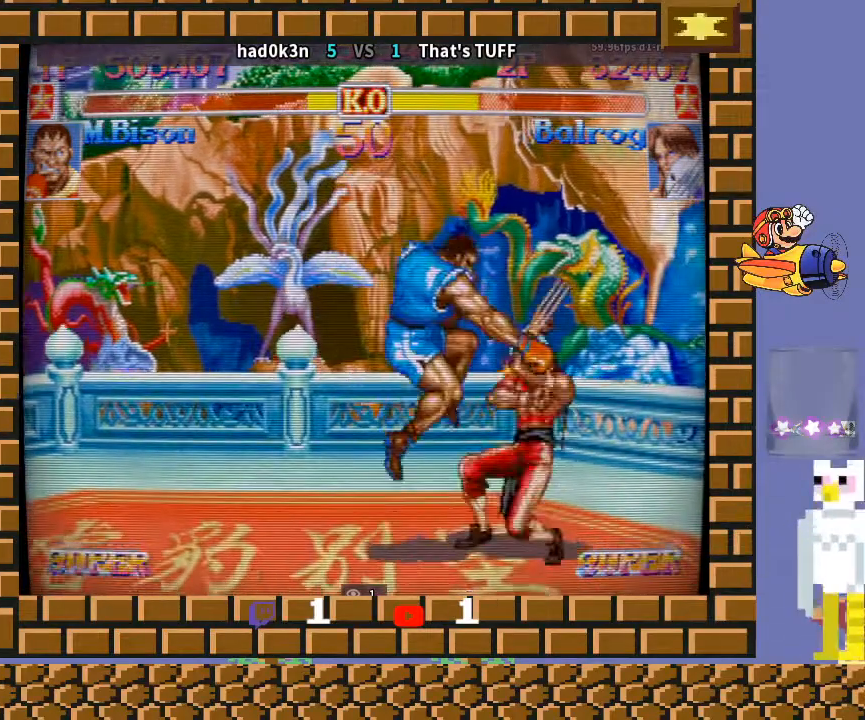
{"buttons": [], "left_stick": "right", "events": [[100, "left_stick", "down"], [200, "left_stick", "right"], [300, "TRIANGLE", "down"], [500, "TRIANGLE", "up"]]}
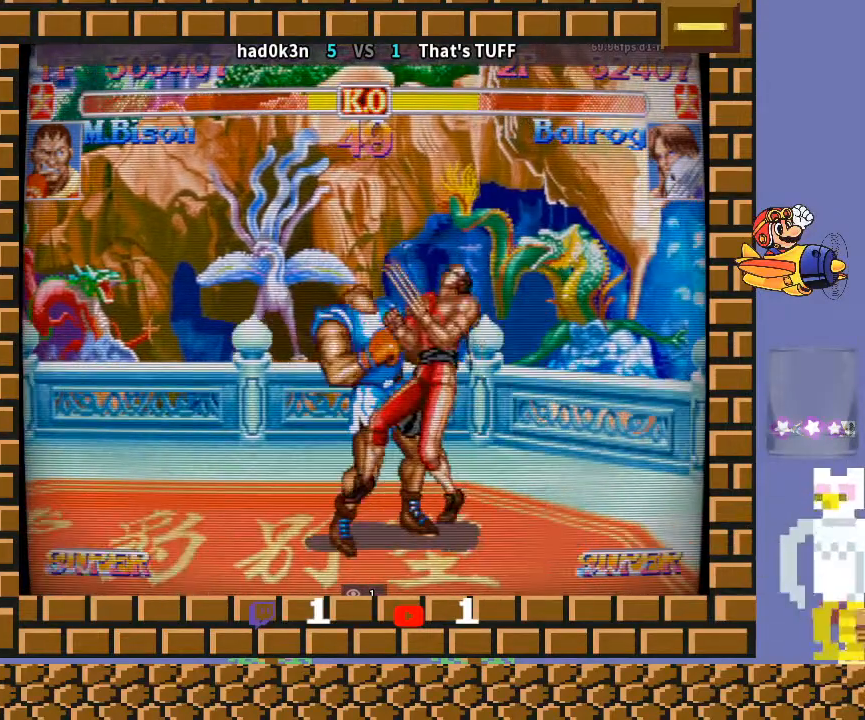
{"buttons": [], "left_stick": "right", "events": []}
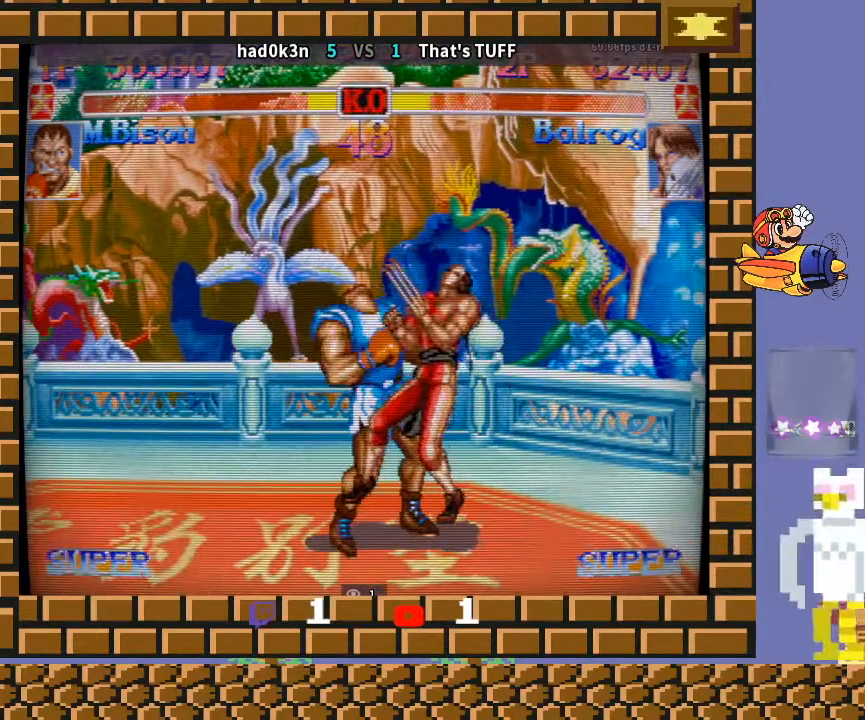
{"buttons": [], "left_stick": "right", "events": []}
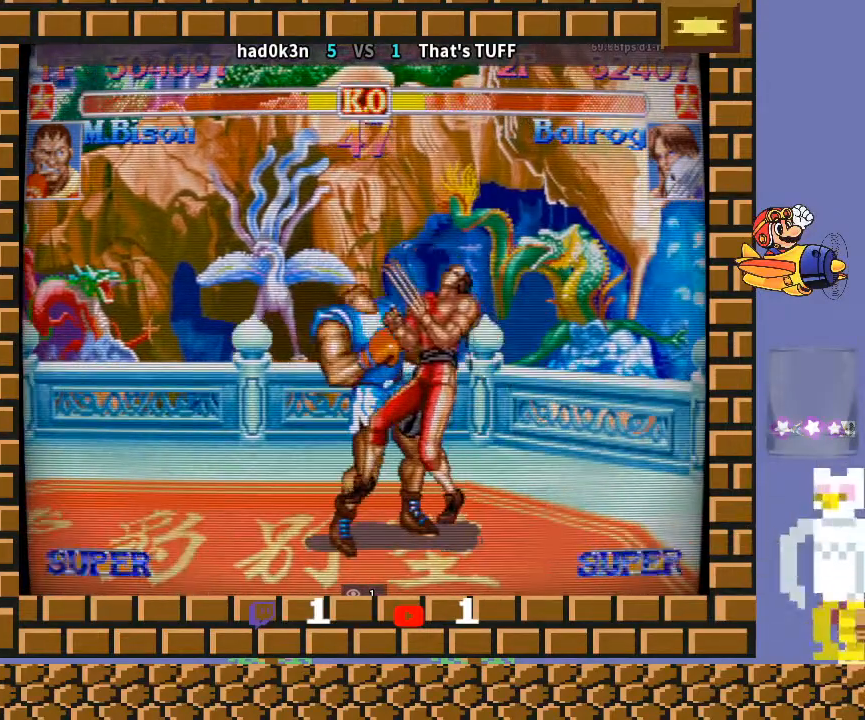
{"buttons": [], "left_stick": "right", "events": []}
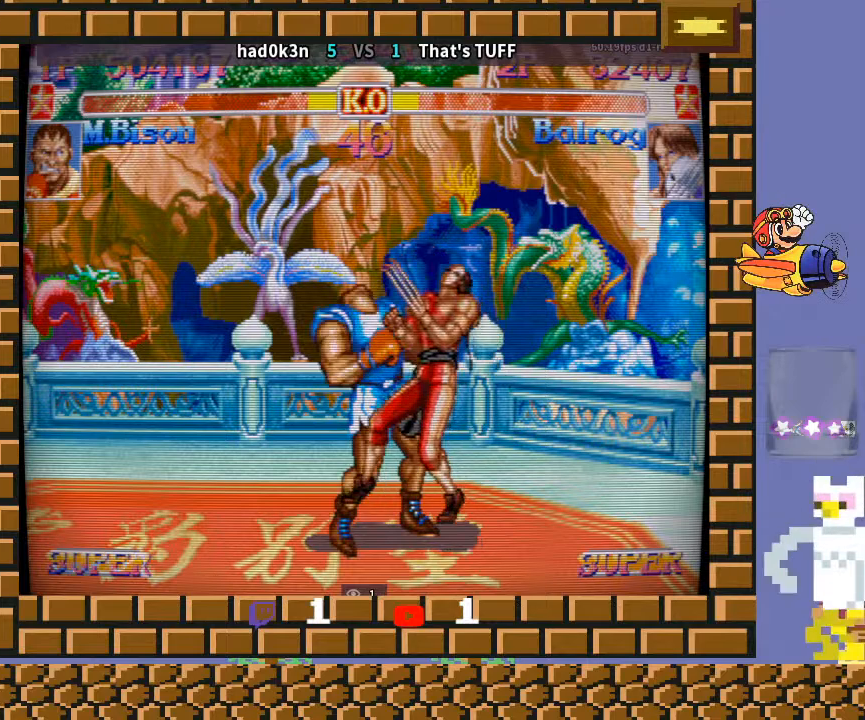
{"buttons": [], "left_stick": "right", "events": []}
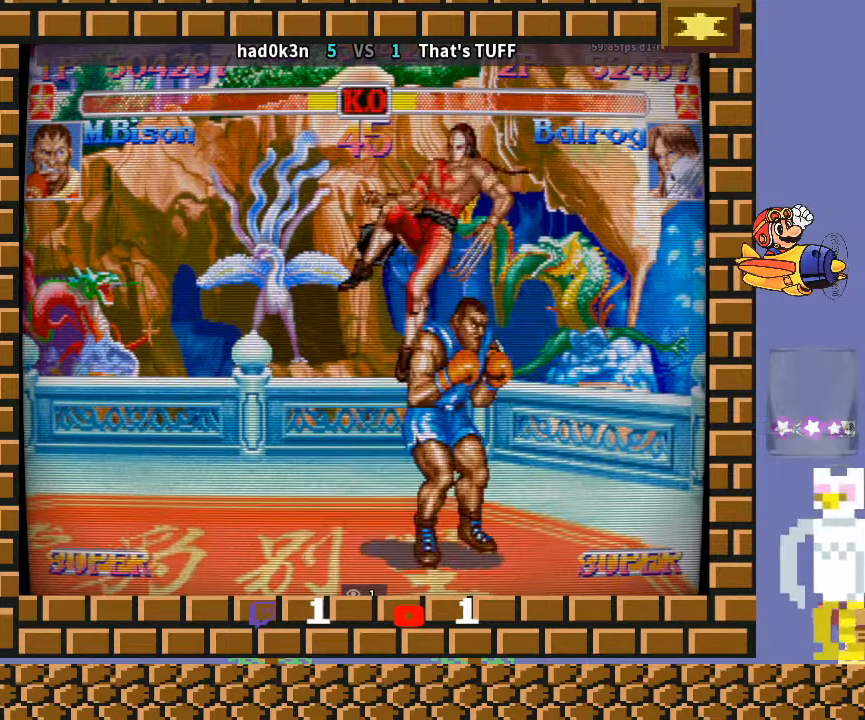
{"buttons": ["R2"], "left_stick": "down-left", "events": [[300, "left_stick", "down-left"], [400, "R2", "down"]]}
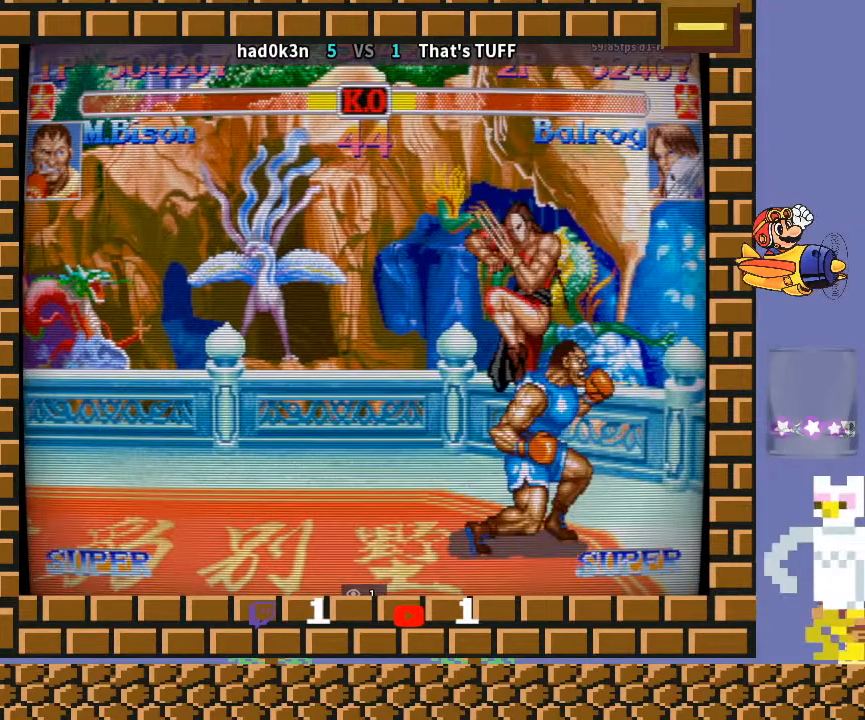
{"buttons": [], "left_stick": "down-left", "events": [[133, "R2", "up"]]}
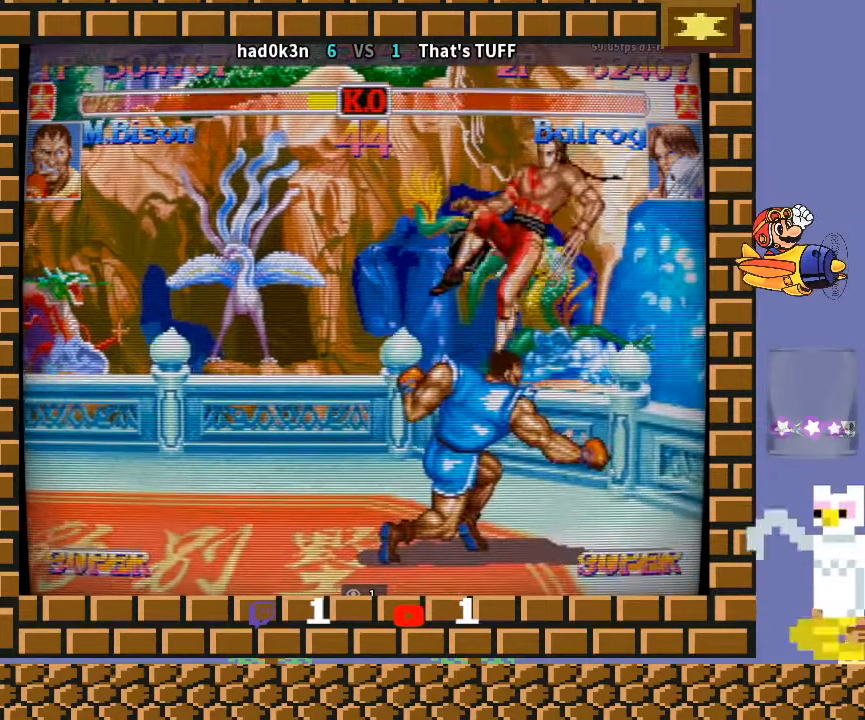
{"buttons": [], "left_stick": "down-left", "events": []}
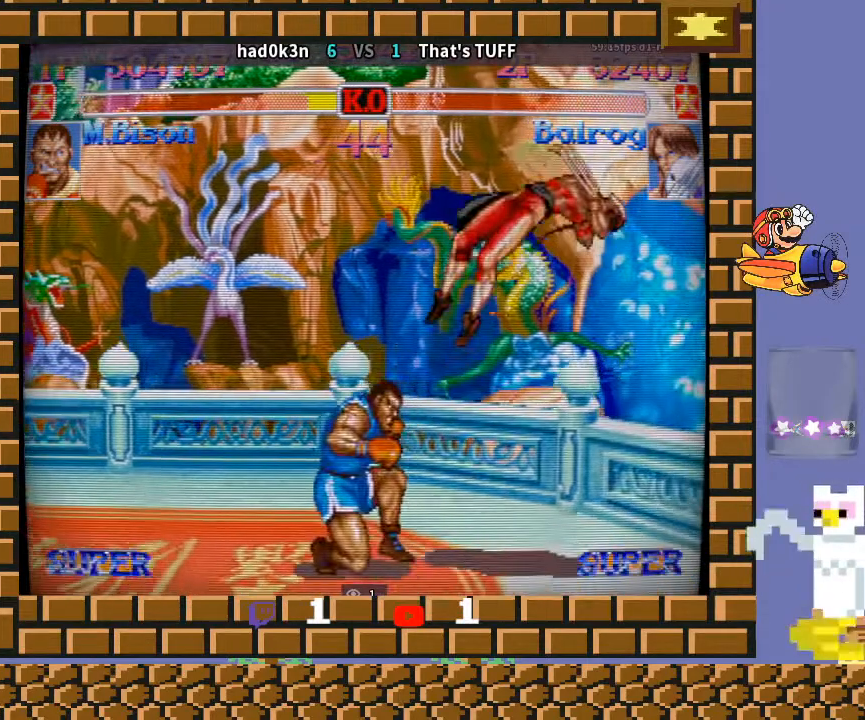
{"buttons": [], "left_stick": "center", "events": [[300, "left_stick", "center"]]}
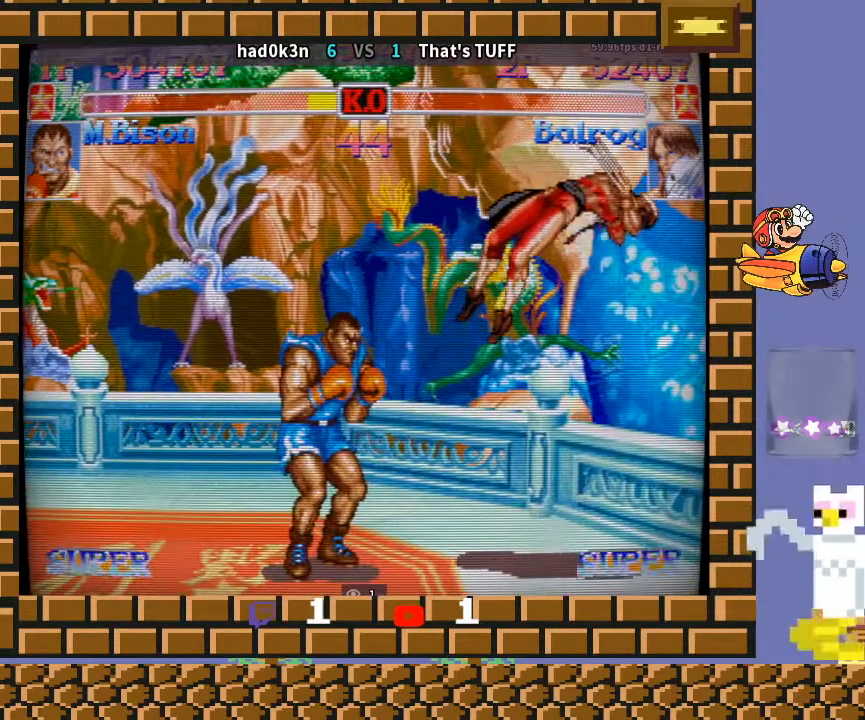
{"buttons": [], "left_stick": "center", "events": []}
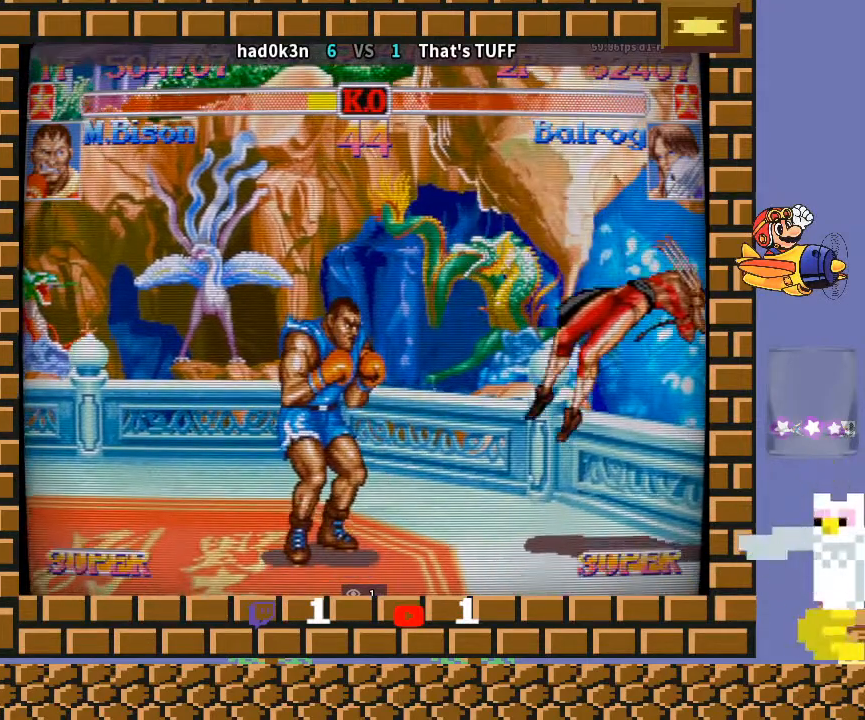
{"buttons": [], "left_stick": "center", "events": [[33, "R1", "down"], [33, "R2", "down"], [67, "R1", "up"], [67, "R2", "up"], [200, "R1", "down"], [267, "R1", "up"], [367, "R1", "down"], [400, "TRIANGLE", "down"], [467, "TRIANGLE", "up"], [500, "R1", "up"]]}
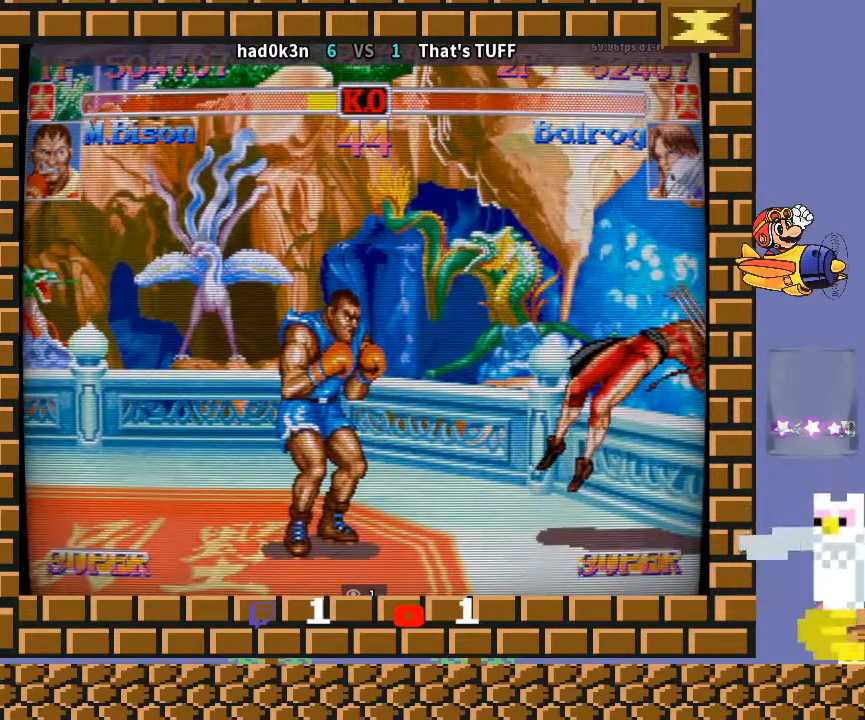
{"buttons": [], "left_stick": "center", "events": [[100, "R1", "down"], [133, "TRIANGLE", "down"], [200, "TRIANGLE", "up"], [233, "R1", "up"], [400, "R1", "down"], [400, "TRIANGLE", "down"], [500, "R1", "up"], [500, "TRIANGLE", "up"]]}
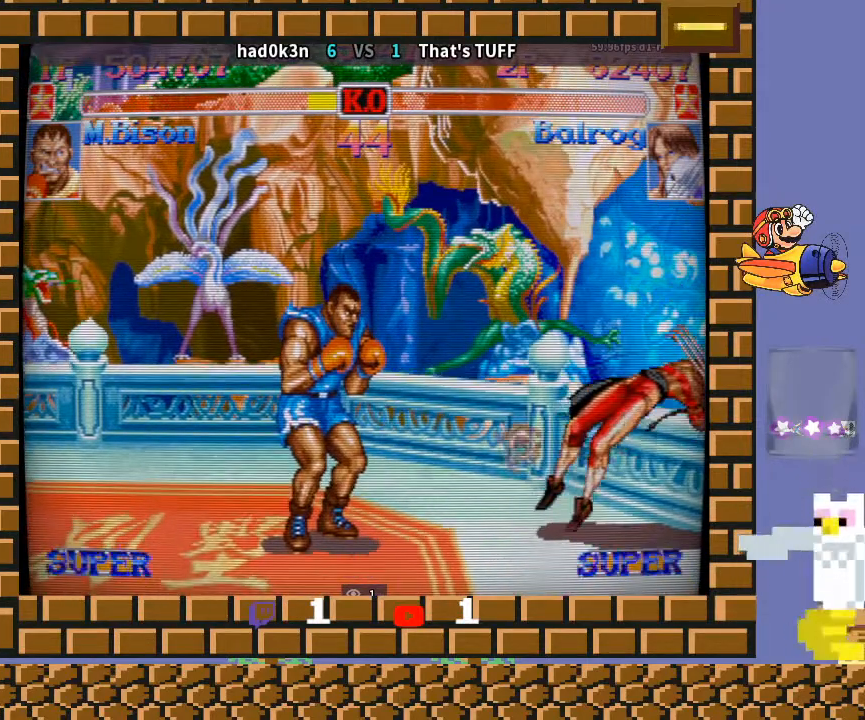
{"buttons": [], "left_stick": "center", "events": [[300, "R1", "down"], [500, "R1", "up"]]}
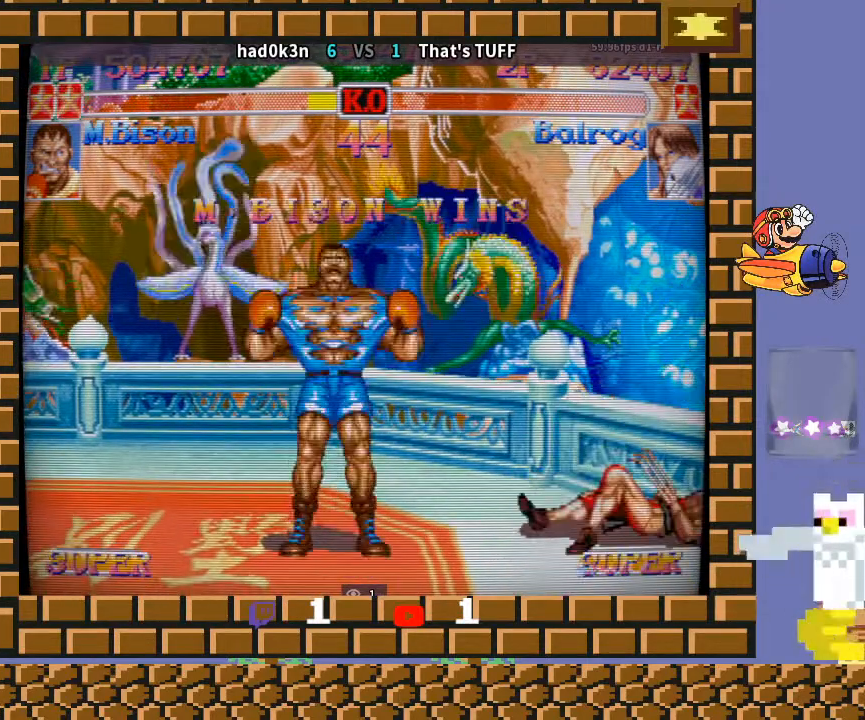
{"buttons": [], "left_stick": "center", "events": []}
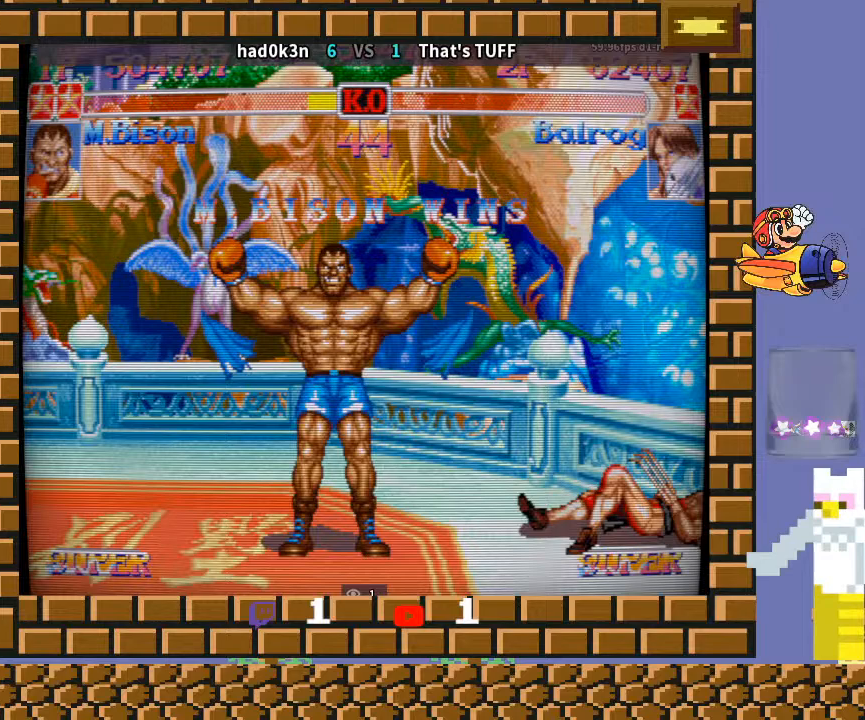
{"buttons": [], "left_stick": "center", "events": []}
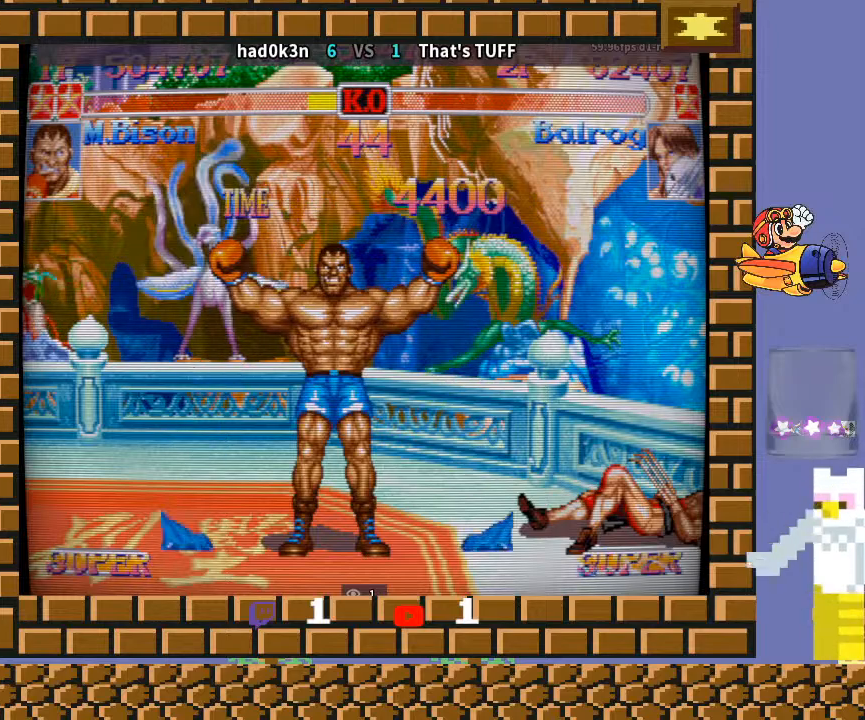
{"buttons": [], "left_stick": "center", "events": []}
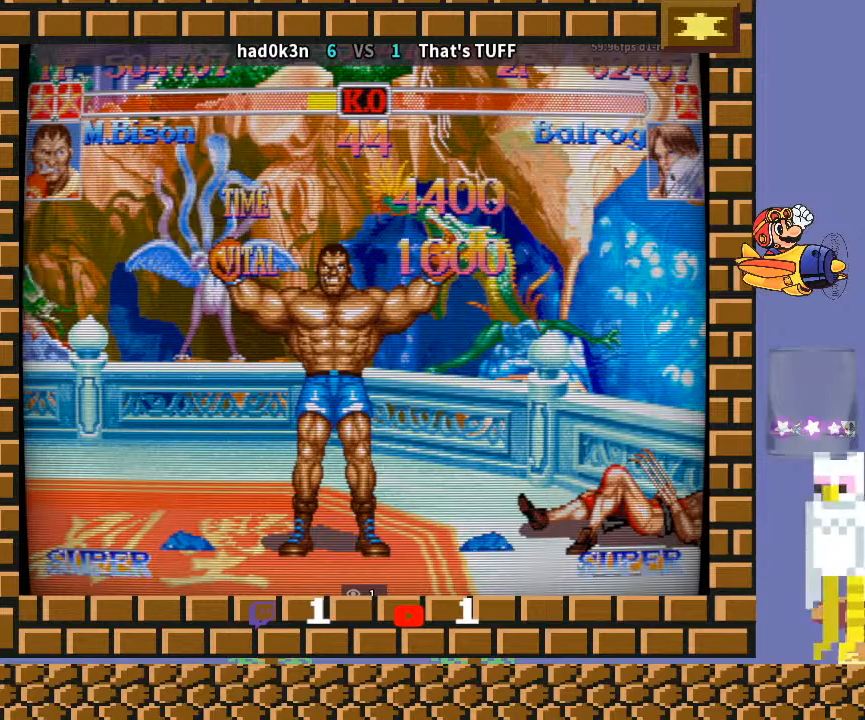
{"buttons": [], "left_stick": "center", "events": []}
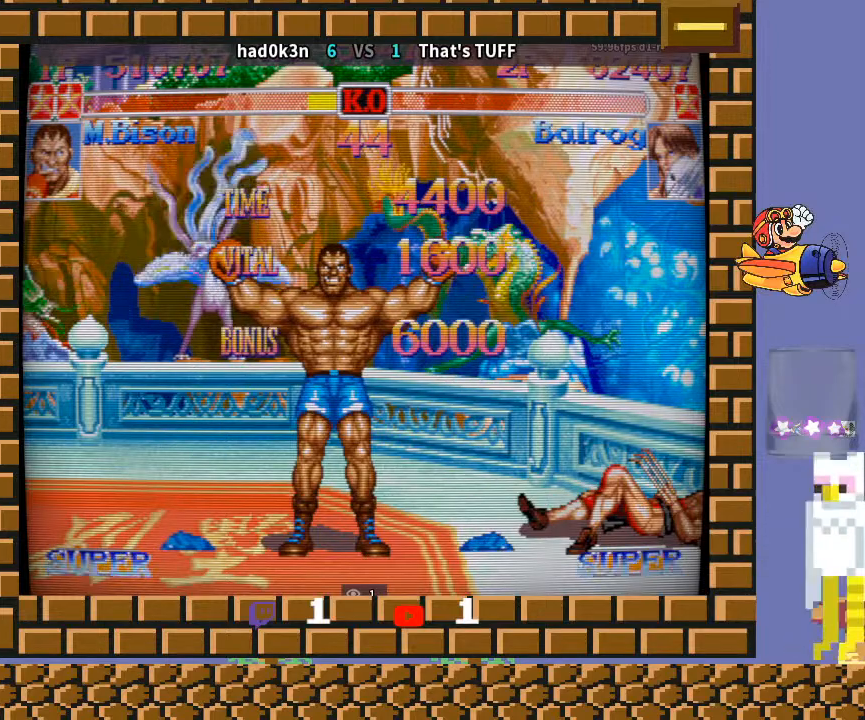
{"buttons": [], "left_stick": "center", "events": []}
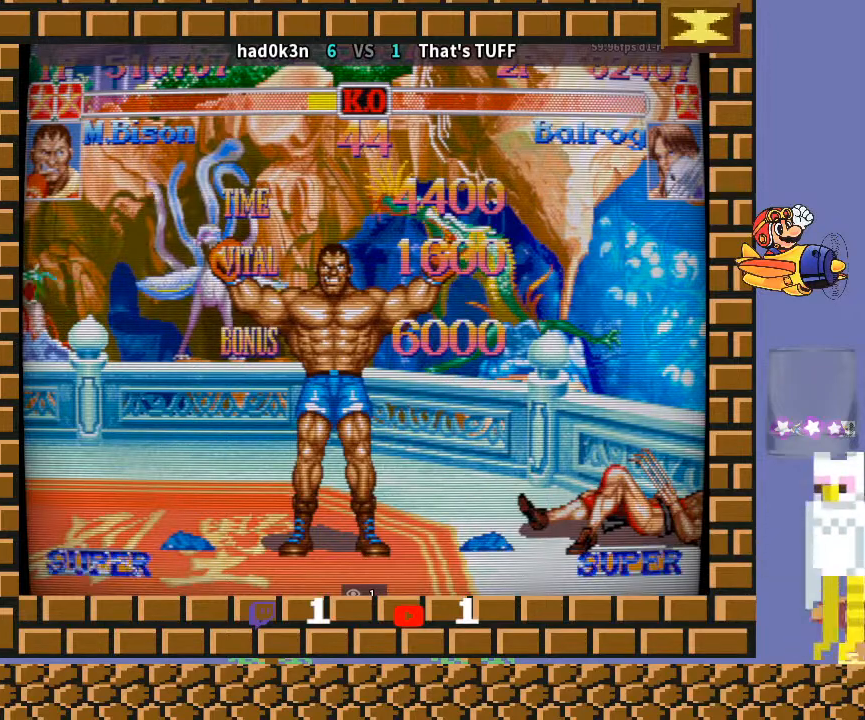
{"buttons": [], "left_stick": "center", "events": []}
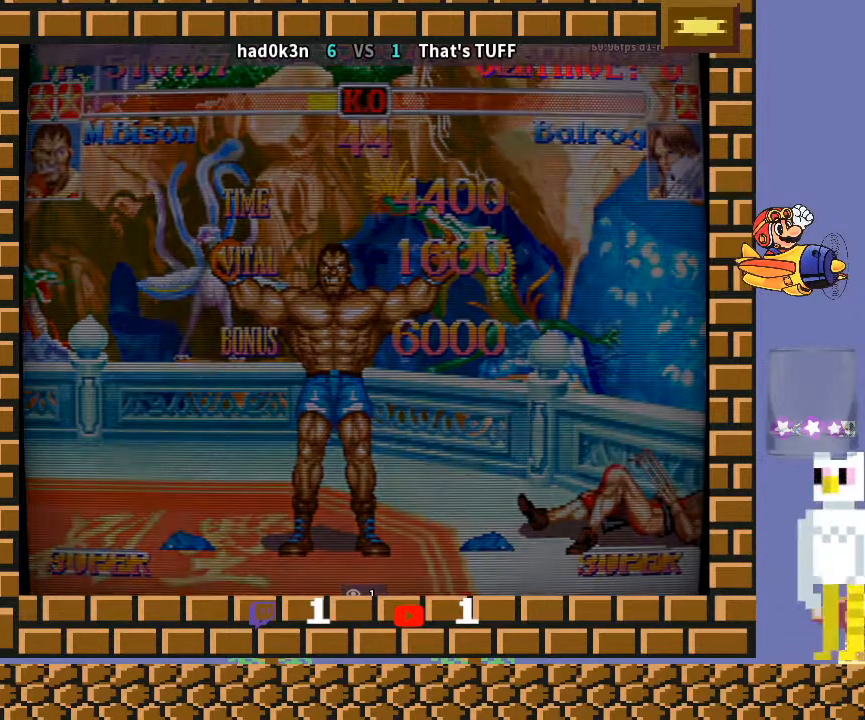
{"buttons": [], "left_stick": "center", "events": []}
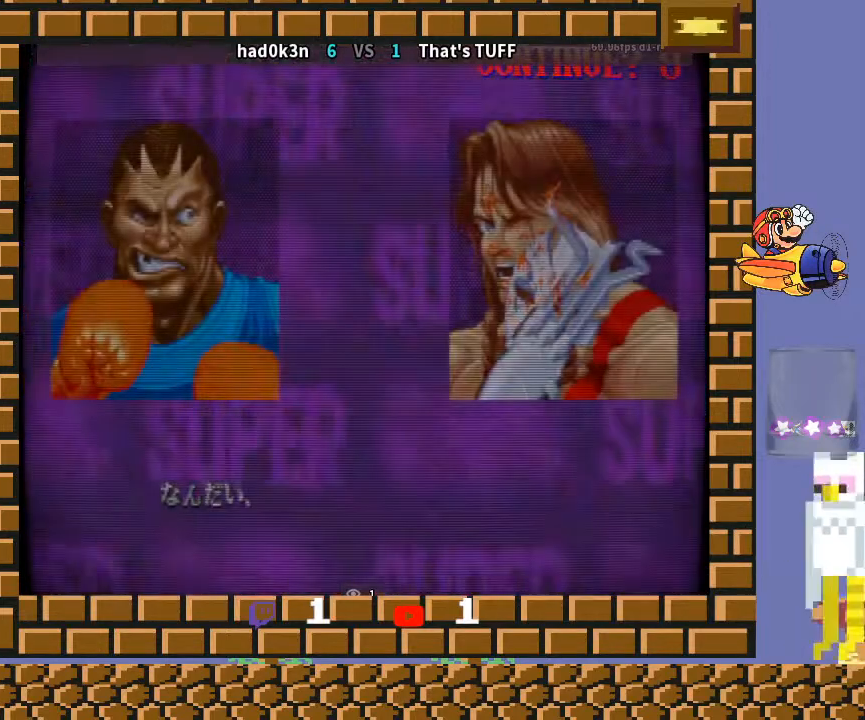
{"buttons": [], "left_stick": "center", "events": []}
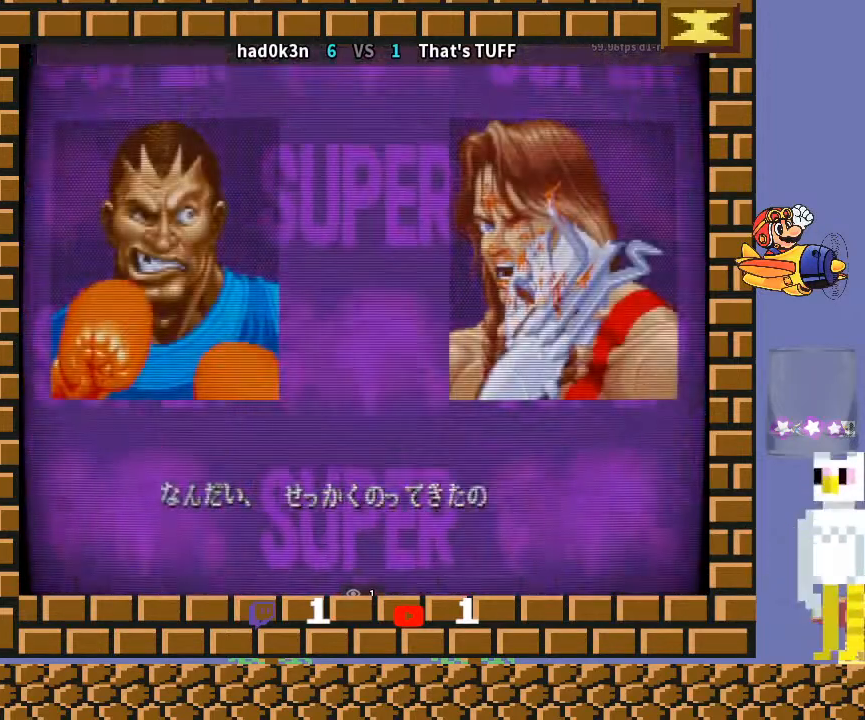
{"buttons": [], "left_stick": "center", "events": []}
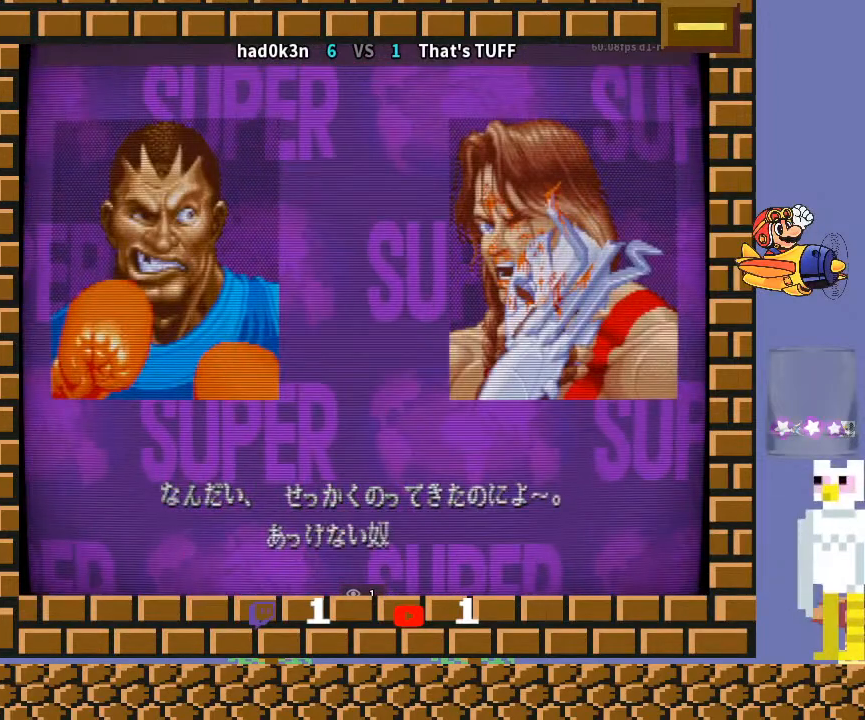
{"buttons": ["CIRCLE"], "left_stick": "center", "events": [[133, "CIRCLE", "down"]]}
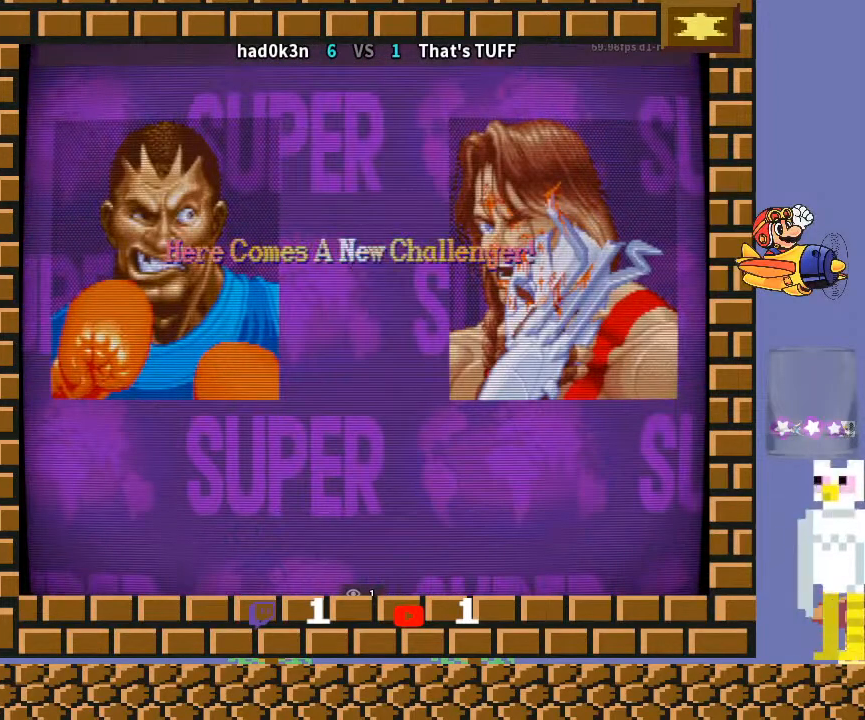
{"buttons": ["CIRCLE"], "left_stick": "center", "events": []}
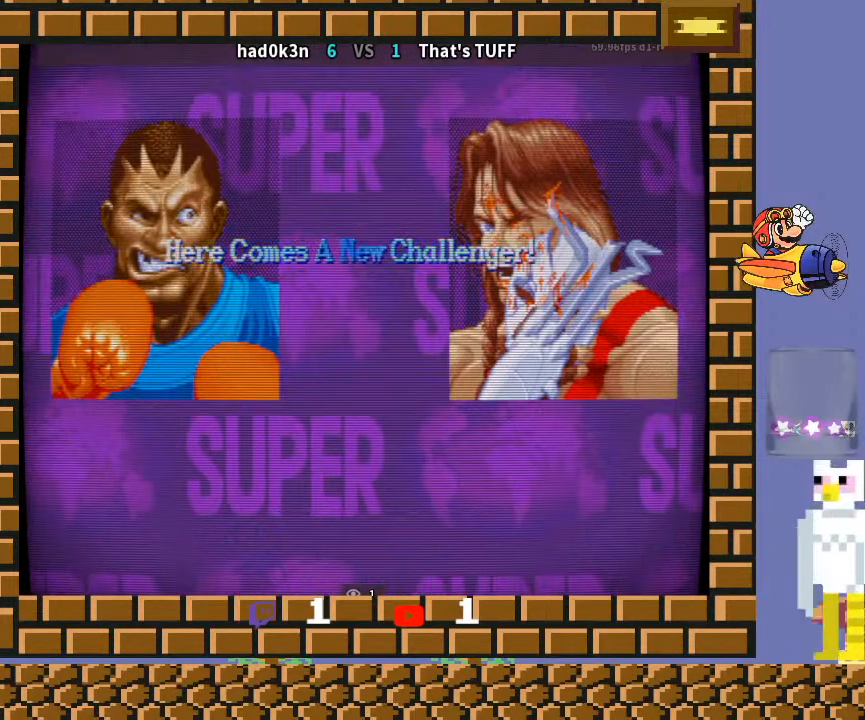
{"buttons": [], "left_stick": "center", "events": [[100, "CIRCLE", "up"]]}
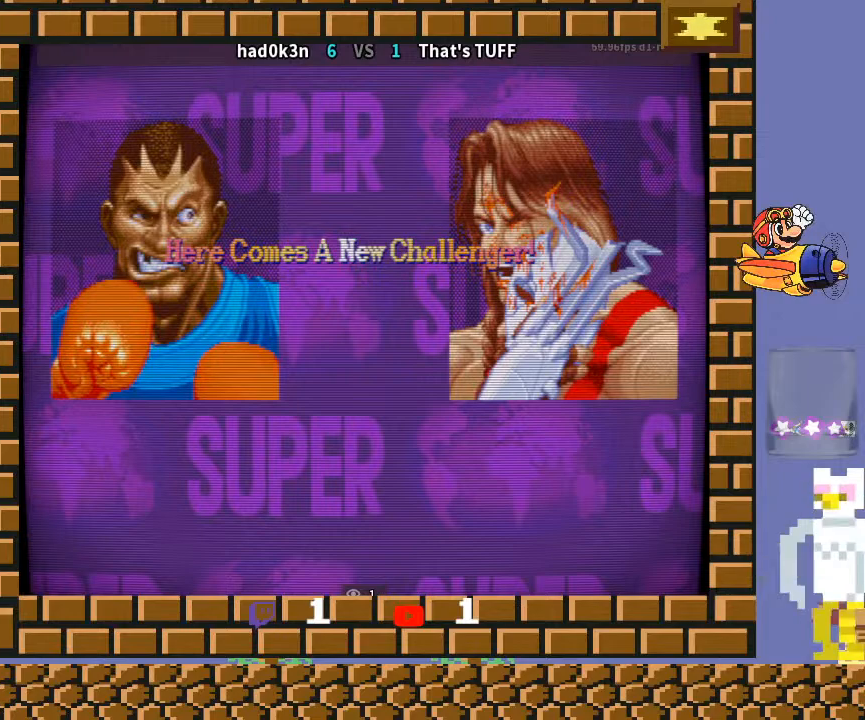
{"buttons": [], "left_stick": "center", "events": []}
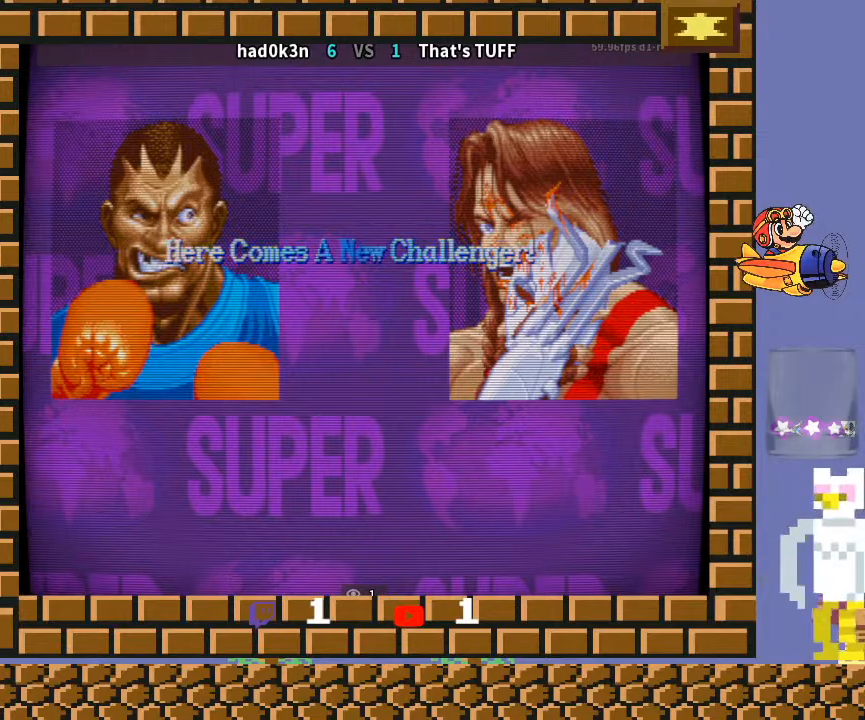
{"buttons": [], "left_stick": "center", "events": []}
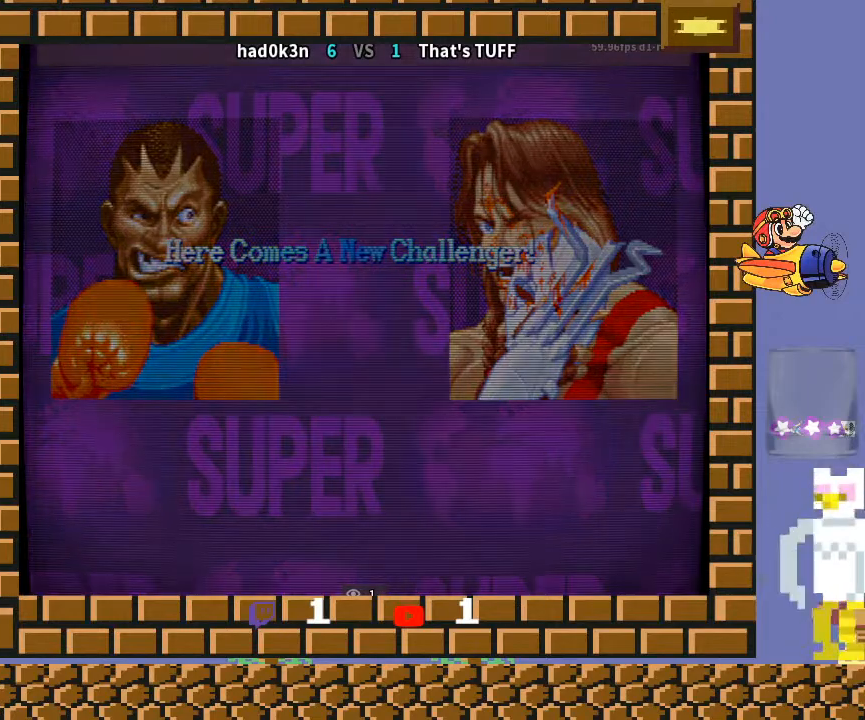
{"buttons": [], "left_stick": "center", "events": []}